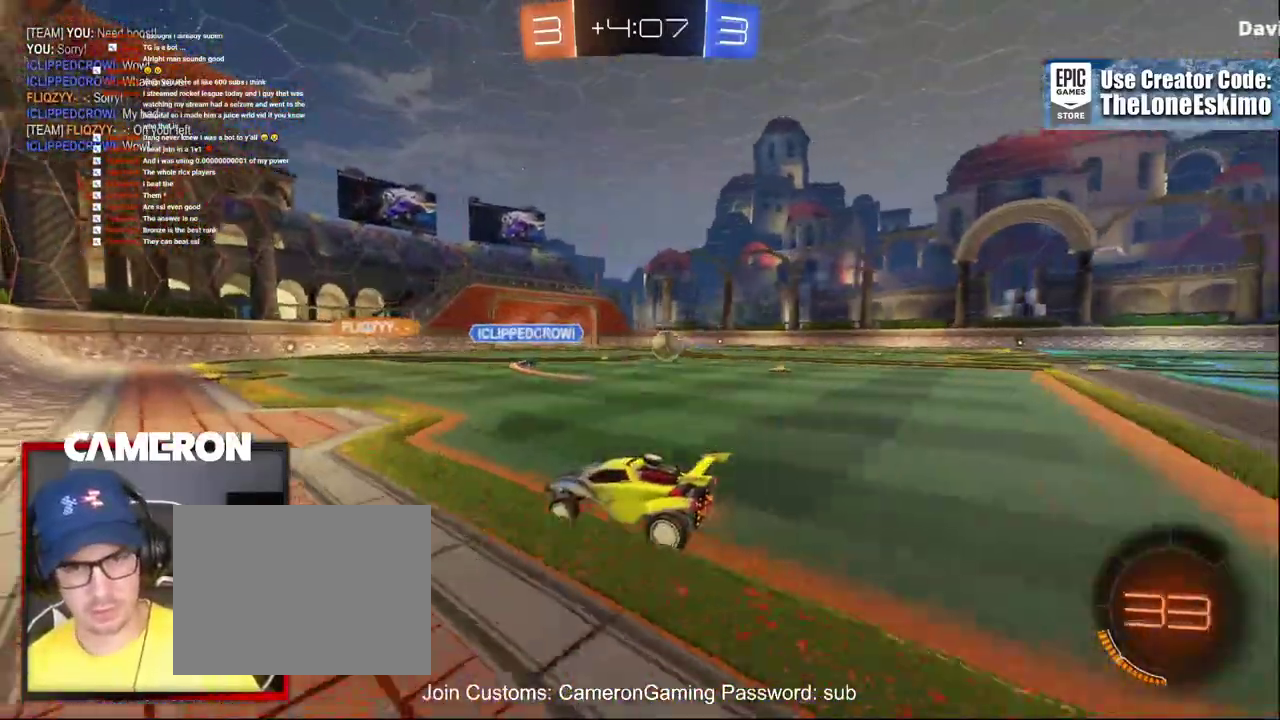
Gameplay with a controller (Xbox layout); each line is a JSON object with the inputs held at the frame after it. "events" lists button and stick changes between this image and that frame as [ms after this image, input, new state], when the widget could be followed in between. This document gives stick clicks only as held states, not as events. Not read: L1 R1.
{"buttons": ["B", "R2"], "left_stick": "center", "right_stick": "center", "events": [[50, "left_stick", "right"], [150, "left_stick", "center"], [300, "left_stick", "right"], [367, "B", "down"], [433, "left_stick", "center"]]}
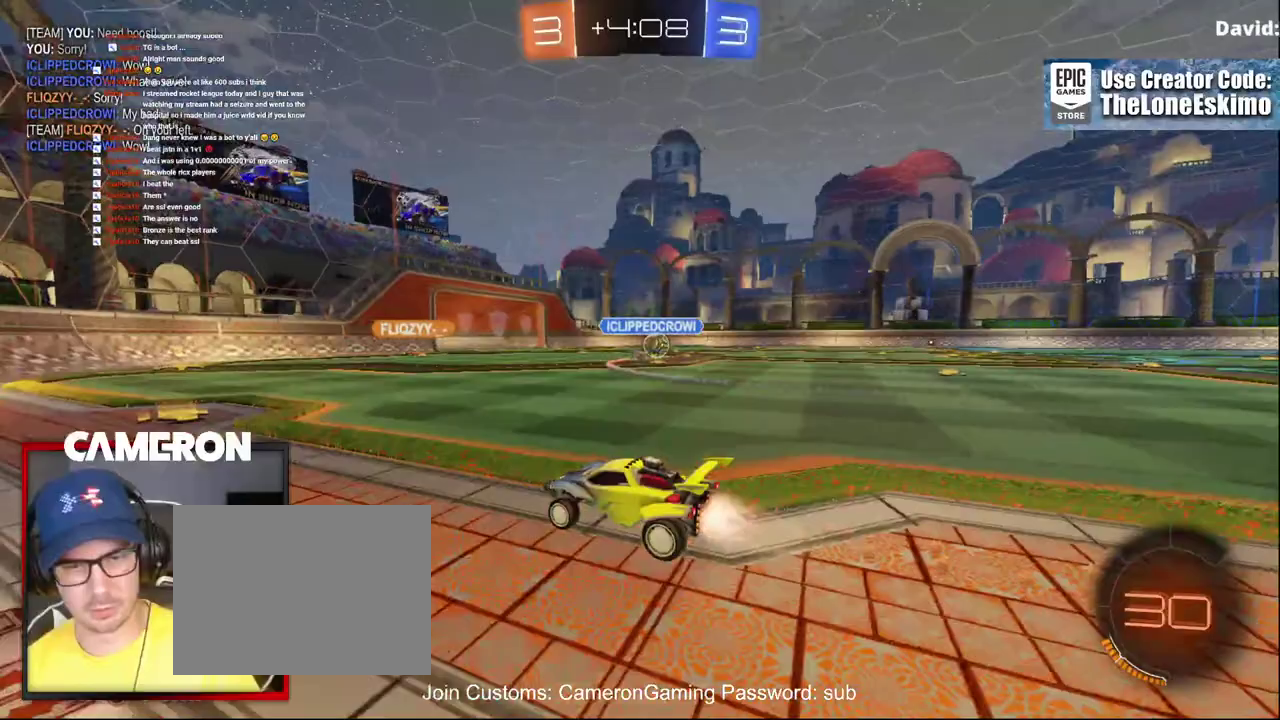
{"buttons": ["R2"], "left_stick": "center", "right_stick": "center", "events": [[300, "B", "up"]]}
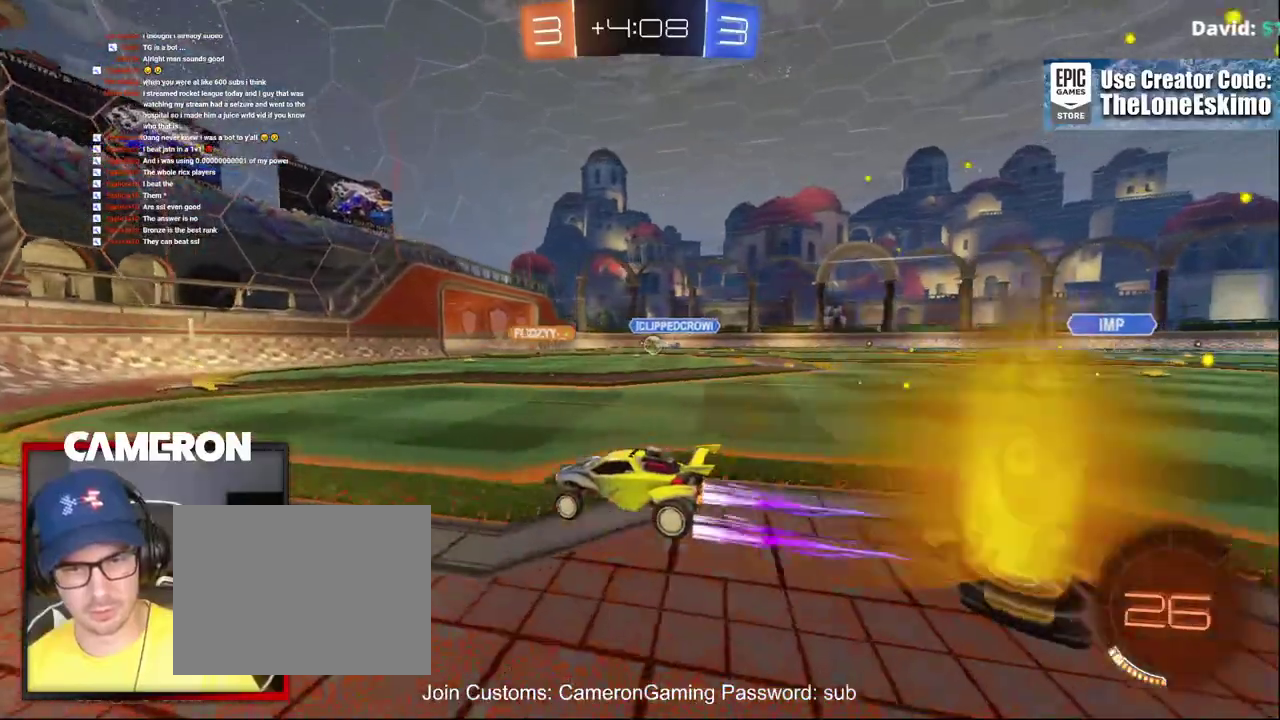
{"buttons": ["R2"], "left_stick": "right", "right_stick": "center", "events": [[67, "left_stick", "right"], [283, "left_stick", "center"], [500, "left_stick", "right"]]}
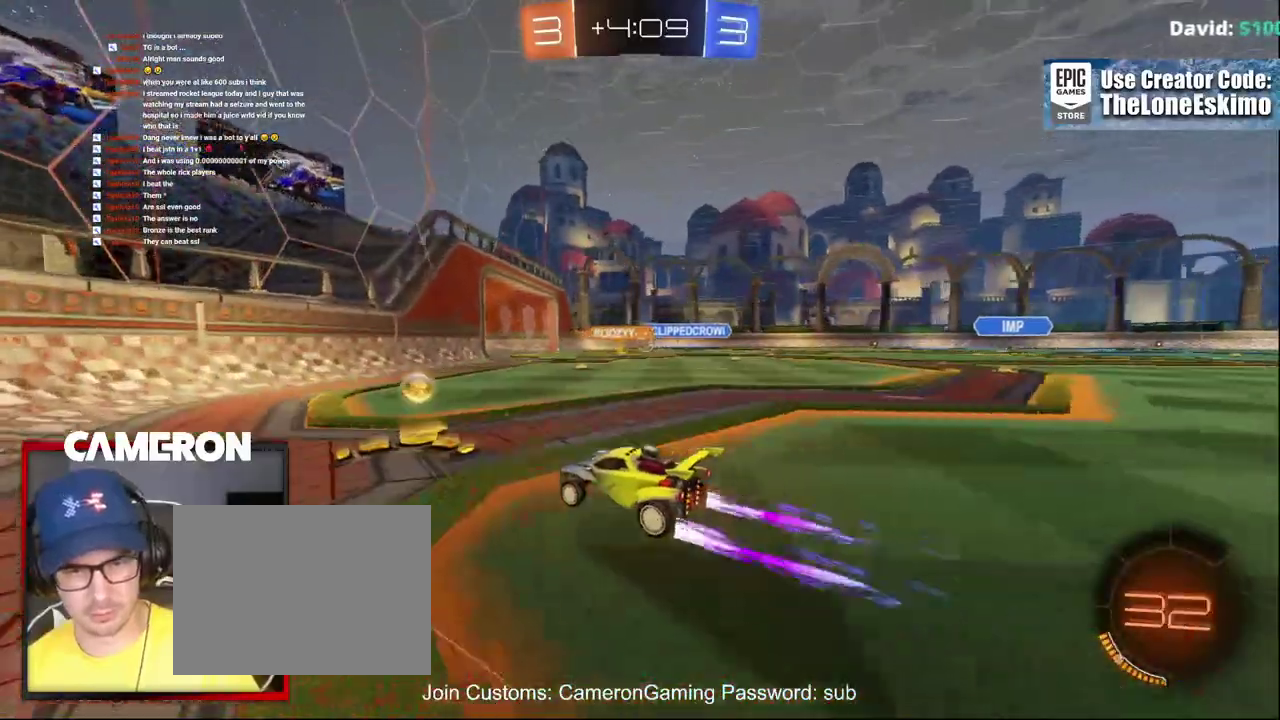
{"buttons": [], "left_stick": "center", "right_stick": "center", "events": [[417, "left_stick", "center"], [433, "R2", "up"]]}
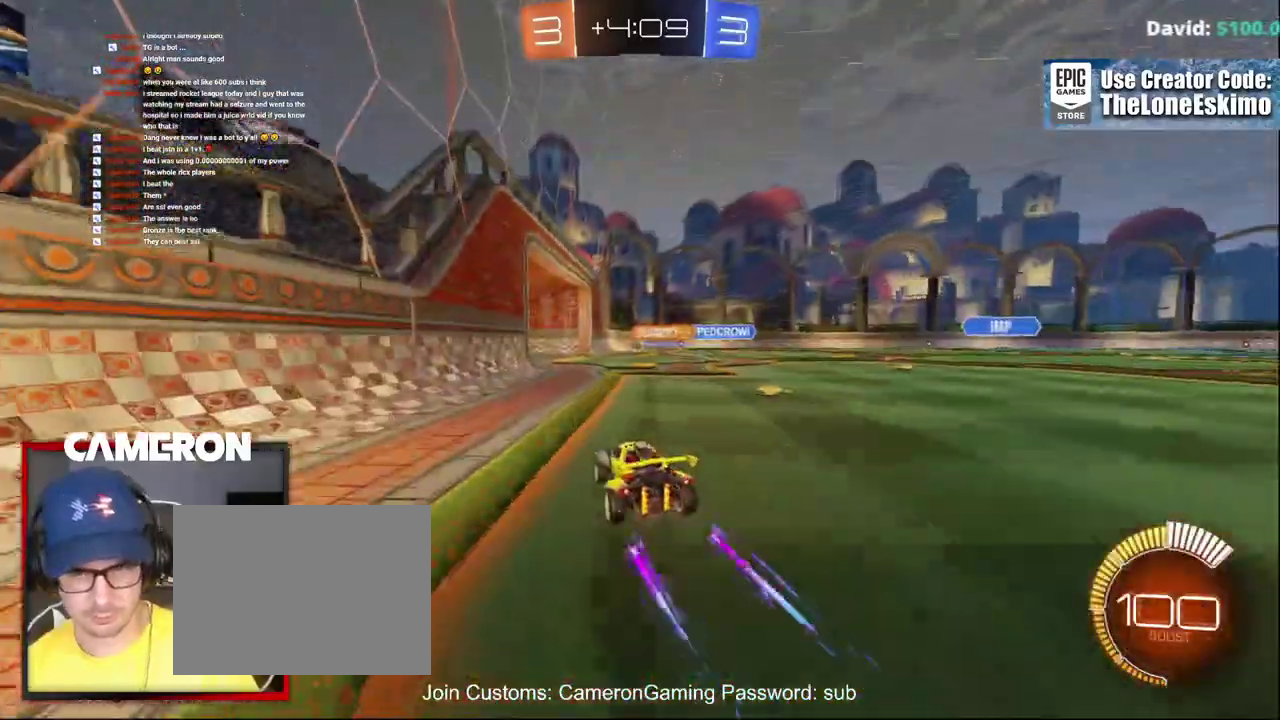
{"buttons": [], "left_stick": "center", "right_stick": "center"}
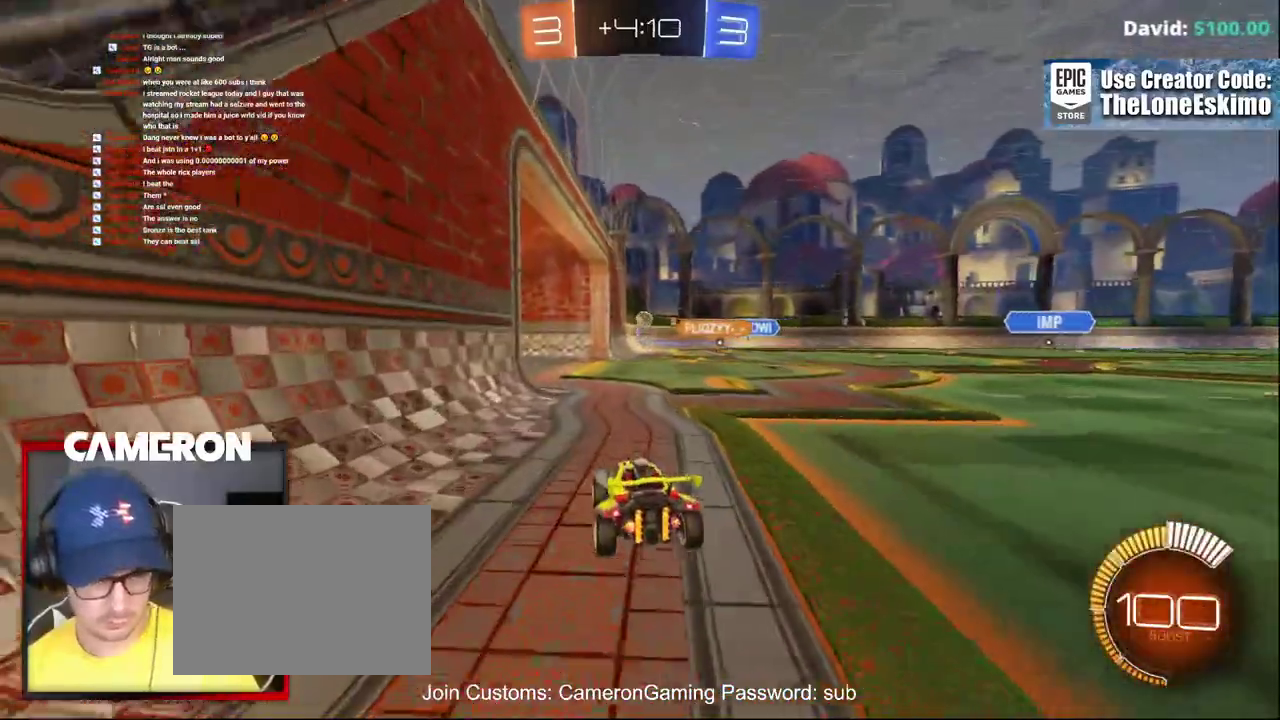
{"buttons": ["R2"], "left_stick": "center", "right_stick": "center", "events": [[133, "left_stick", "right"], [317, "left_stick", "center"], [333, "R2", "down"]]}
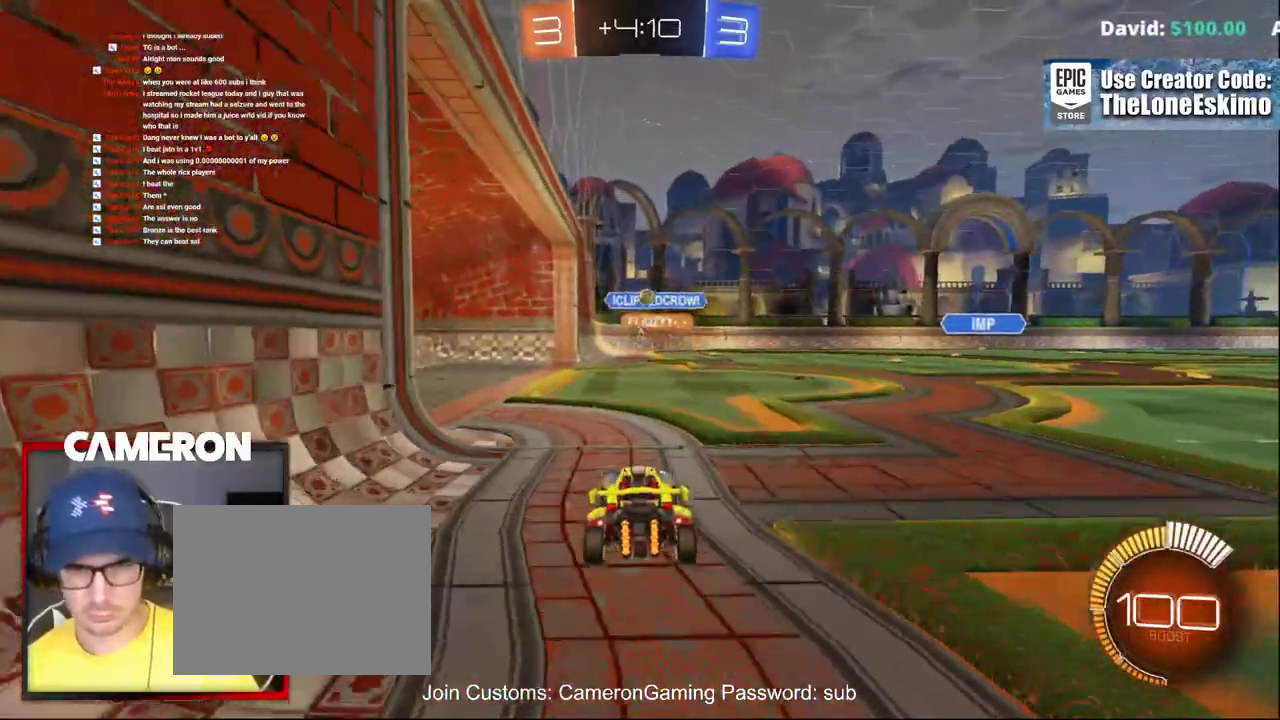
{"buttons": ["R2"], "left_stick": "right", "right_stick": "center", "events": [[100, "left_stick", "left"], [267, "left_stick", "center"], [367, "left_stick", "right"]]}
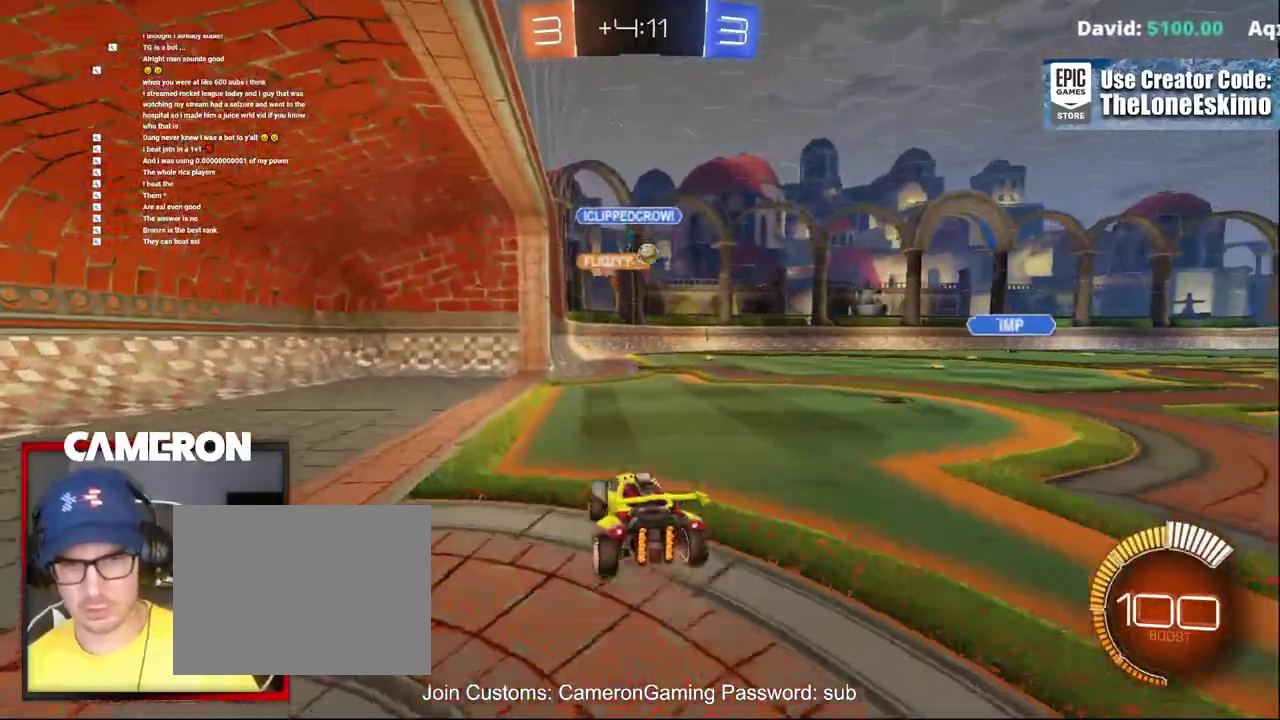
{"buttons": ["R2"], "left_stick": "right", "right_stick": "center", "events": [[50, "R2", "up"], [83, "L2", "down"], [383, "R2", "down"], [417, "L2", "up"]]}
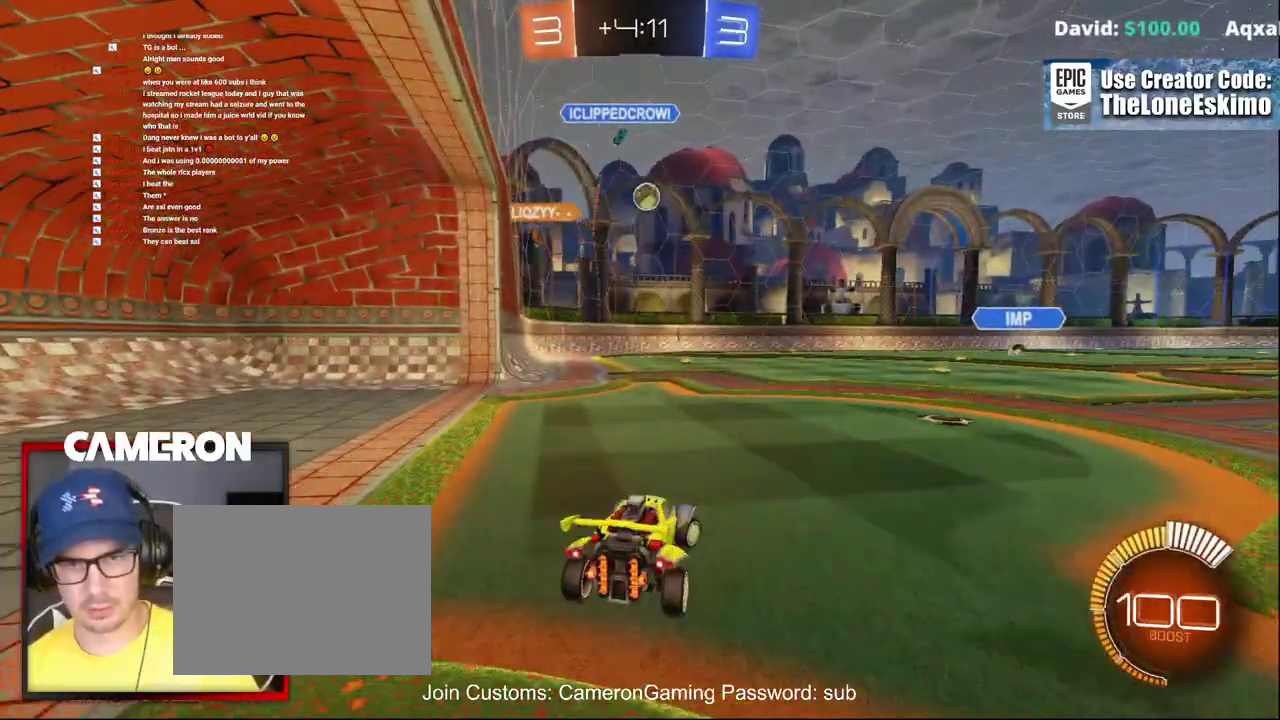
{"buttons": ["B", "R2"], "left_stick": "center", "right_stick": "center", "events": [[150, "A", "down"], [183, "left_stick", "down"], [300, "left_stick", "down-left"], [333, "B", "down"], [400, "A", "up"], [417, "left_stick", "center"]]}
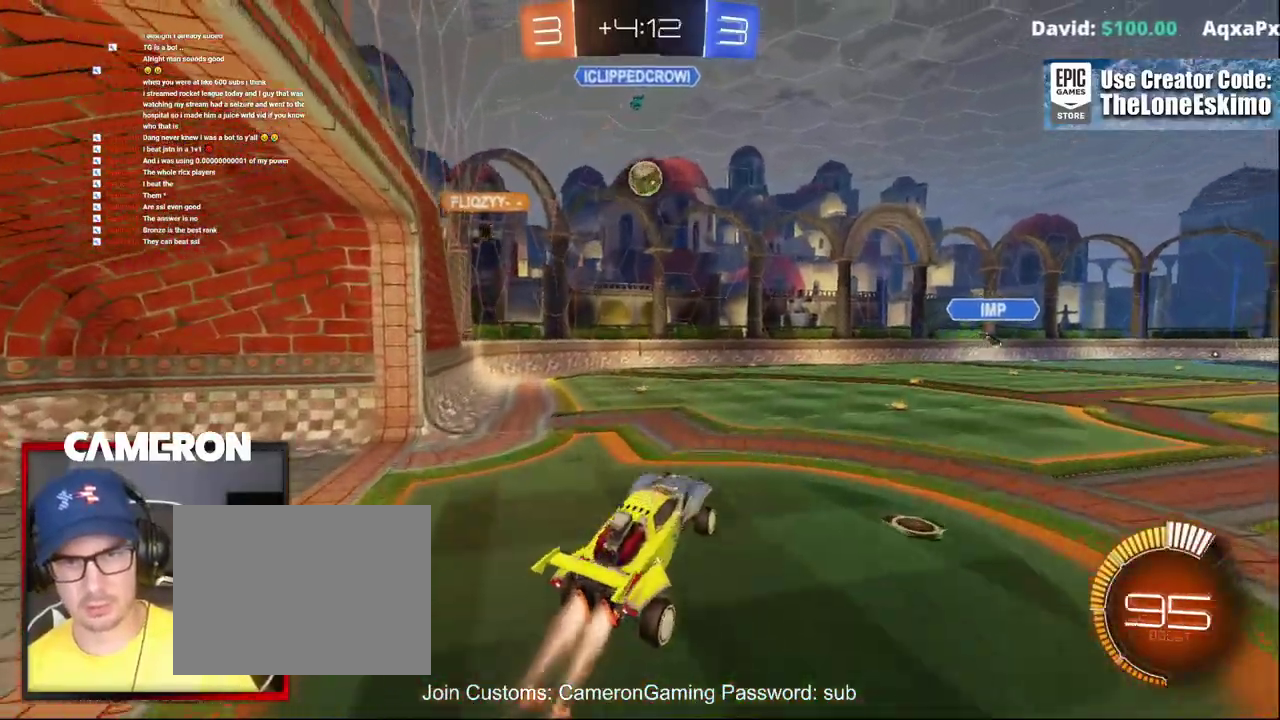
{"buttons": ["B", "R2"], "left_stick": "center", "right_stick": "center", "events": [[17, "left_stick", "left"], [167, "left_stick", "center"], [350, "left_stick", "up-right"], [483, "left_stick", "center"]]}
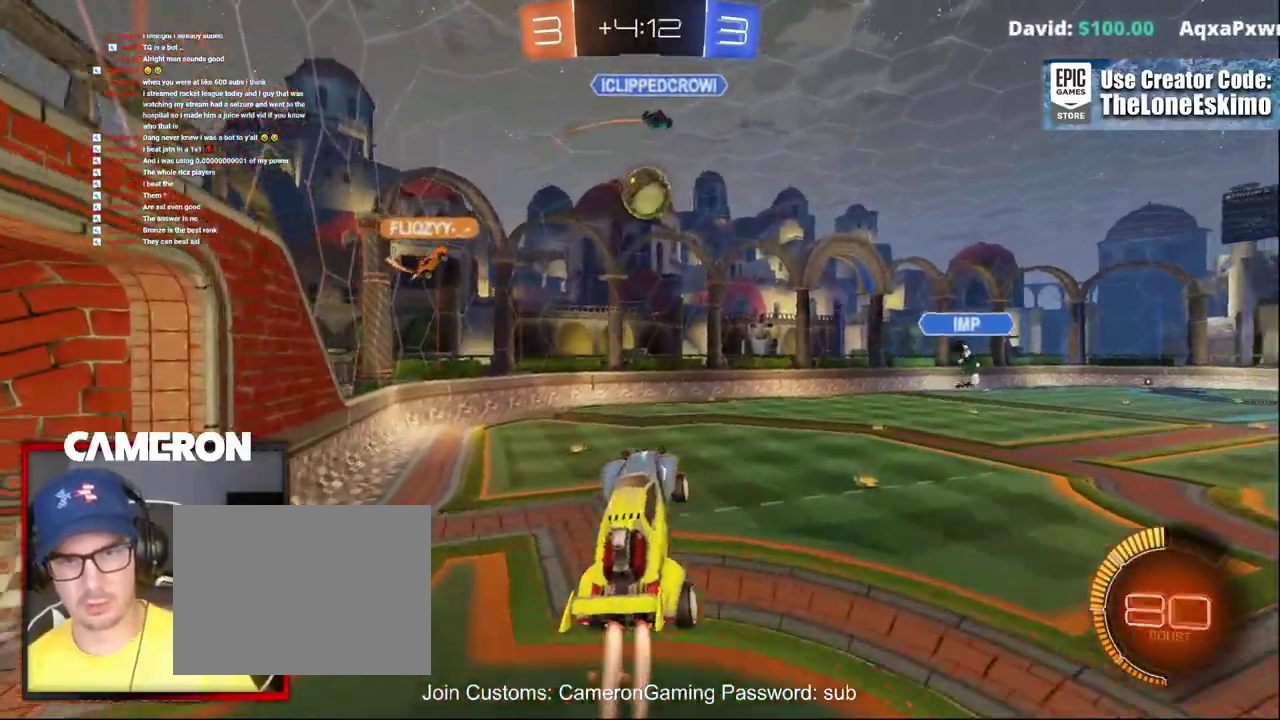
{"buttons": ["A", "B", "R2"], "left_stick": "right", "right_stick": "center", "events": [[217, "left_stick", "down-right"], [350, "left_stick", "right"], [500, "A", "down"]]}
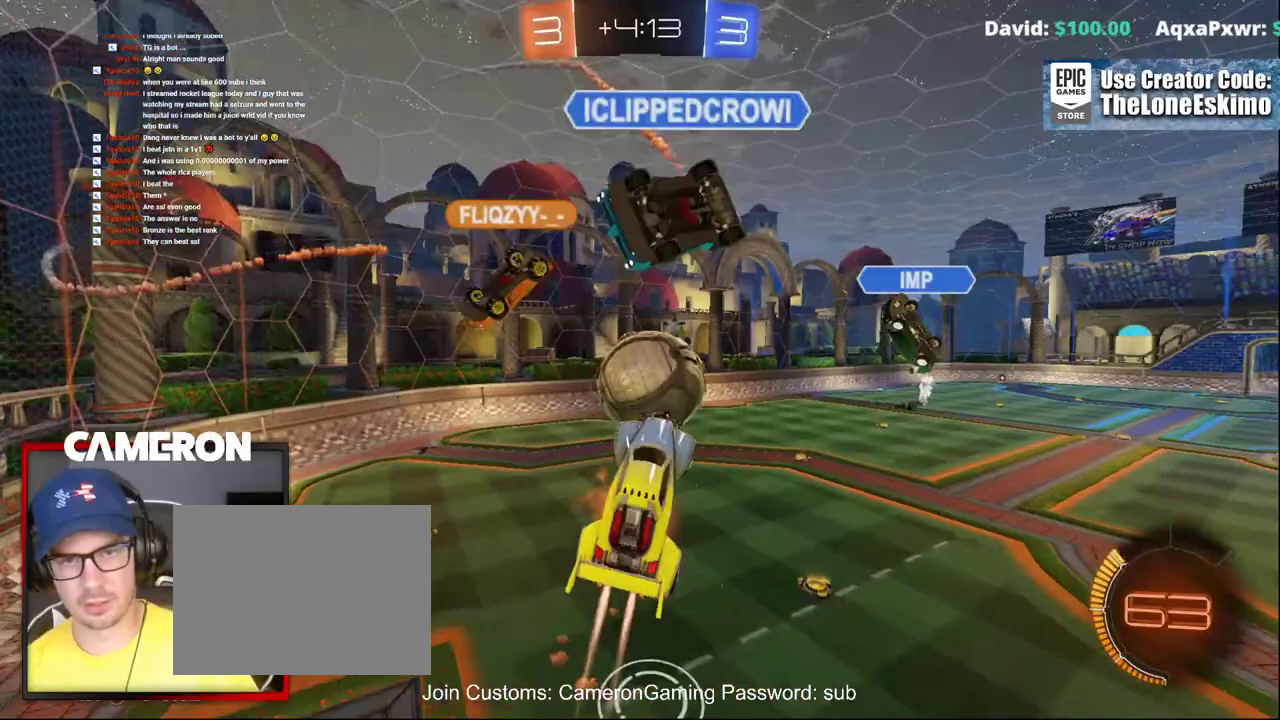
{"buttons": ["R2"], "left_stick": "up", "right_stick": "center", "events": [[67, "left_stick", "up-right"], [133, "left_stick", "up"], [150, "A", "up"], [217, "B", "up"]]}
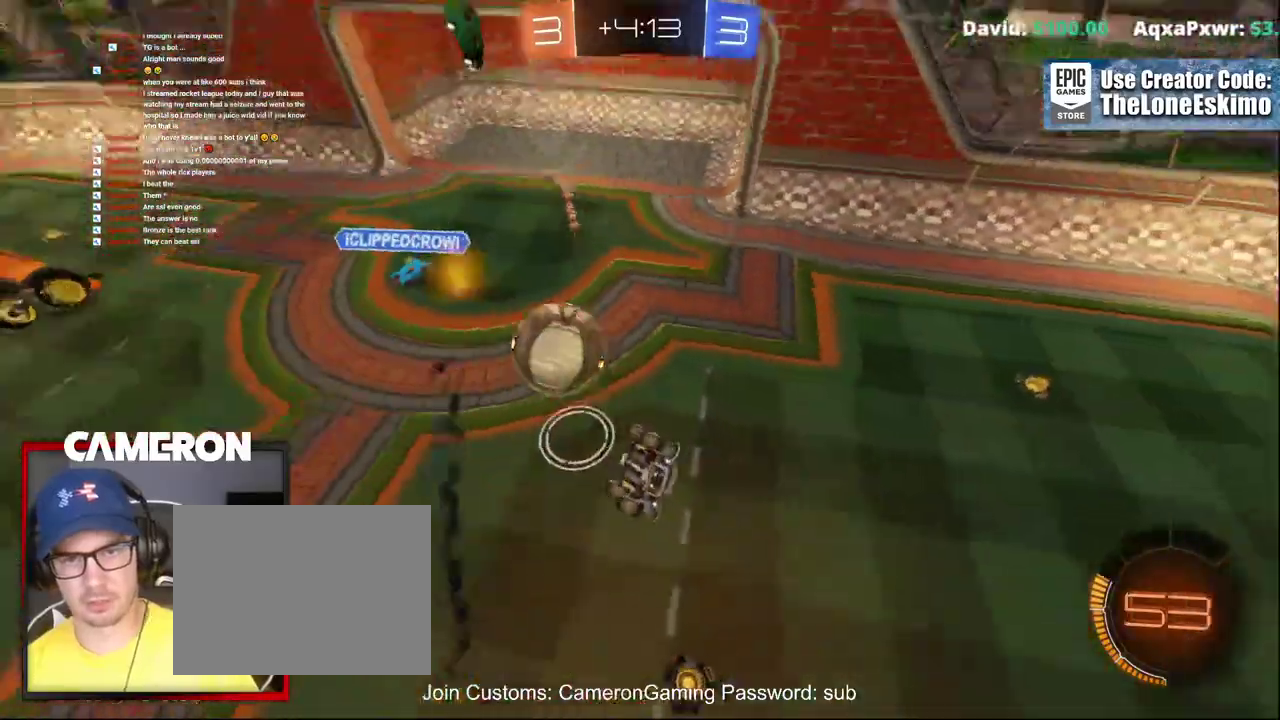
{"buttons": ["R2"], "left_stick": "center", "right_stick": "center", "events": [[350, "left_stick", "up-right"], [417, "left_stick", "center"]]}
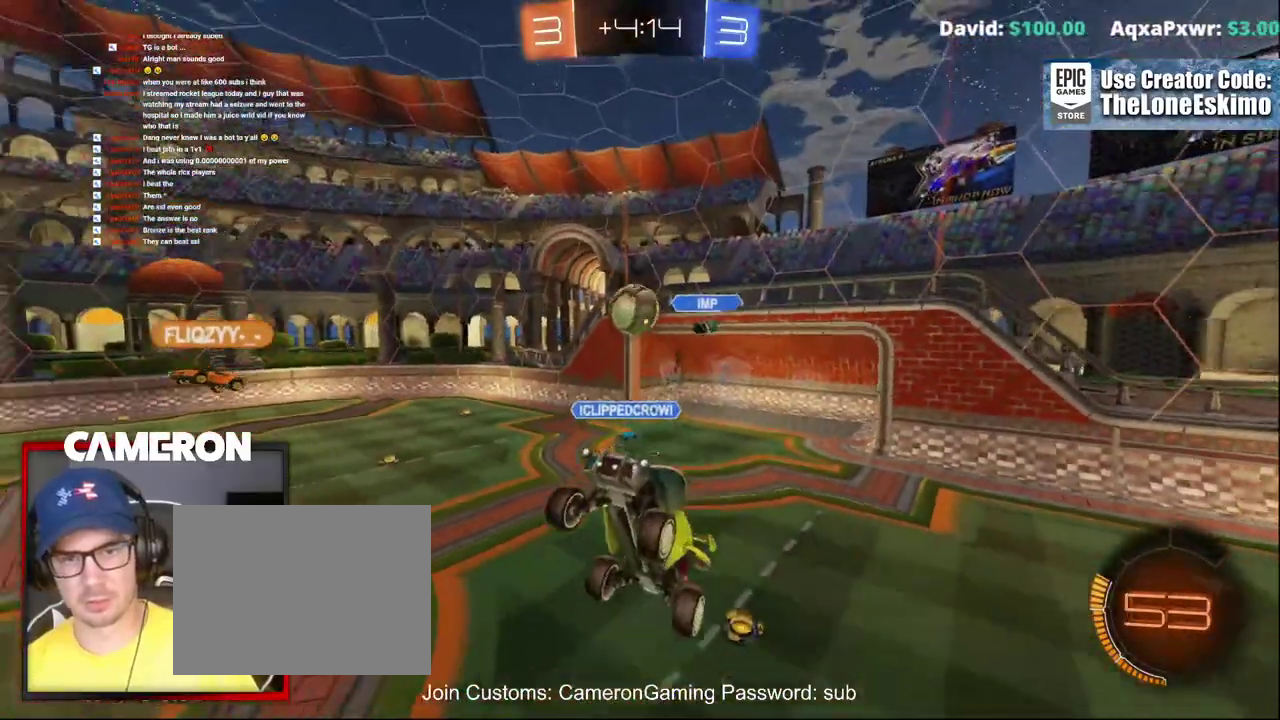
{"buttons": ["R2"], "left_stick": "up", "right_stick": "center", "events": [[350, "left_stick", "up"]]}